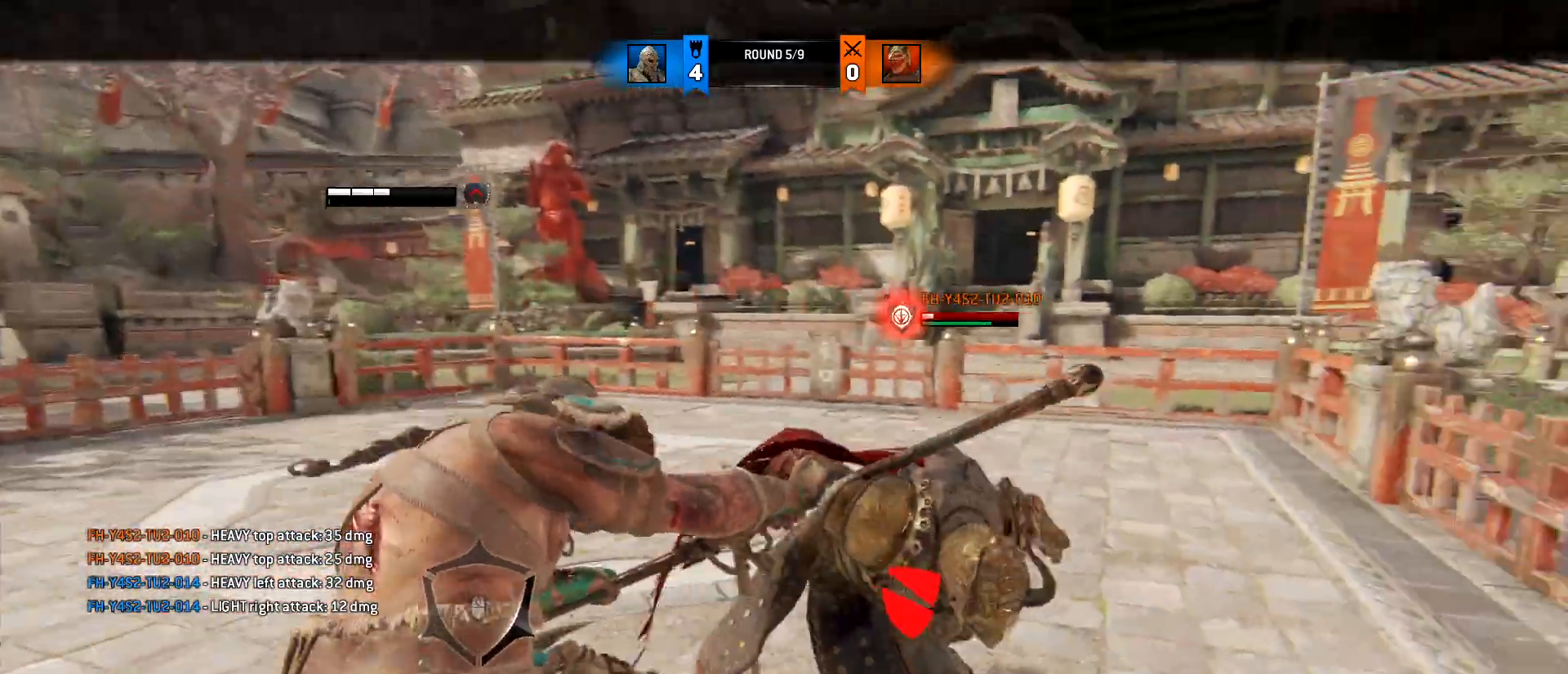
Gameplay with keyboard and mouse; each line is a JSON object with the keys and mouse buttons held at the frame after it. "events" lists presses ("down") and releases ("up") of "1", "2", "3", "4", "5", "a", "alt", "c", "caps_lock", "ctrl", "d", "e", "f", "g", "q", "r", "s", "shift", "space", "t", "tab", "v", "w", "x", "z", "mouse_left", "mouse_wheel" and "mouse_right" between this image and that frame as [ms after this image, input, new state], when the widget could be followed in between. "mouse_left", "mouse_wheel", "mouse_right" = the "left", "wheel", "right" buttons of the "mouse" list. No other keys are recorded. "wheel" means that the mouse wheel is clicked or scrolled. Not read: mouse_move.
{"keys": [], "mouse": ["right"], "events": [[300, "mouse_right", "down"], [450, "mouse_right", "up"], [500, "mouse_right", "down"]]}
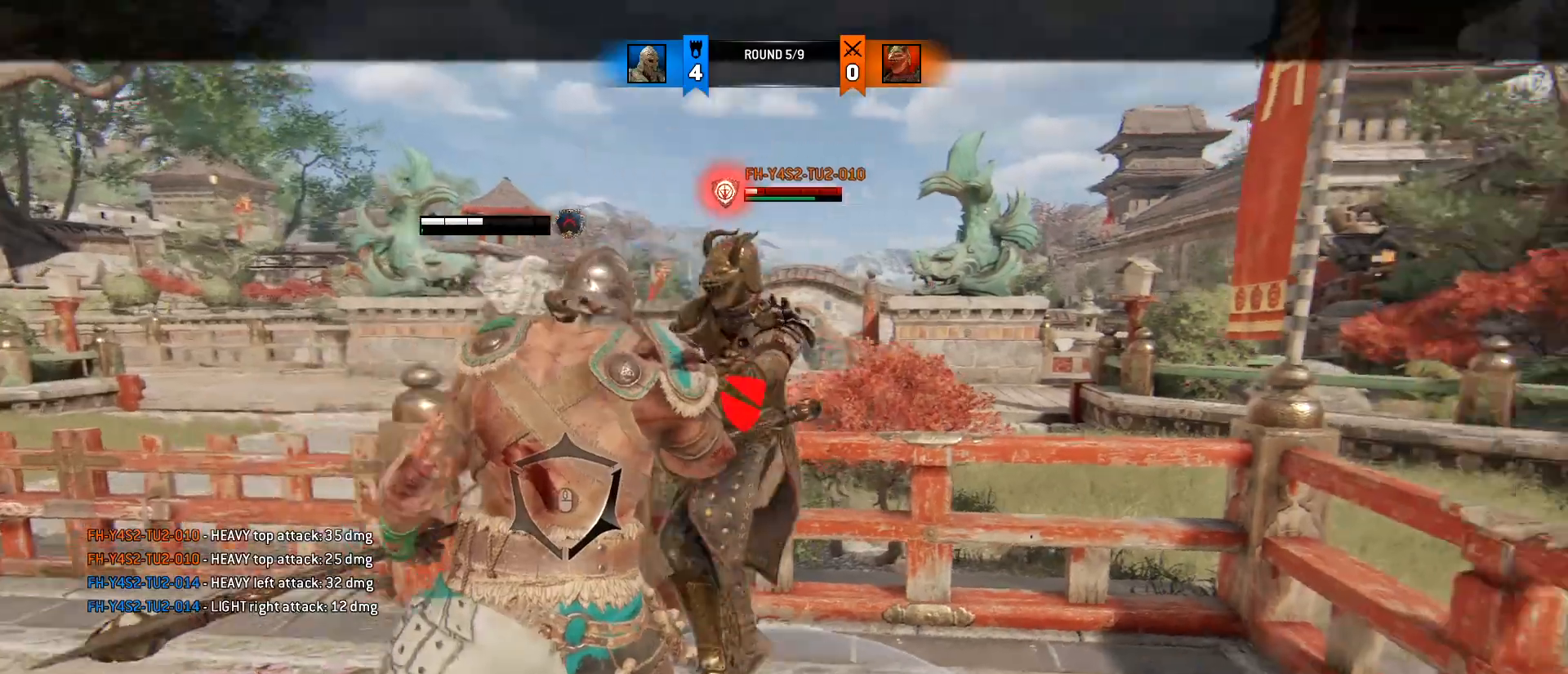
{"keys": [], "mouse": [], "events": [[133, "mouse_right", "up"], [183, "mouse_right", "down"], [367, "mouse_right", "up"]]}
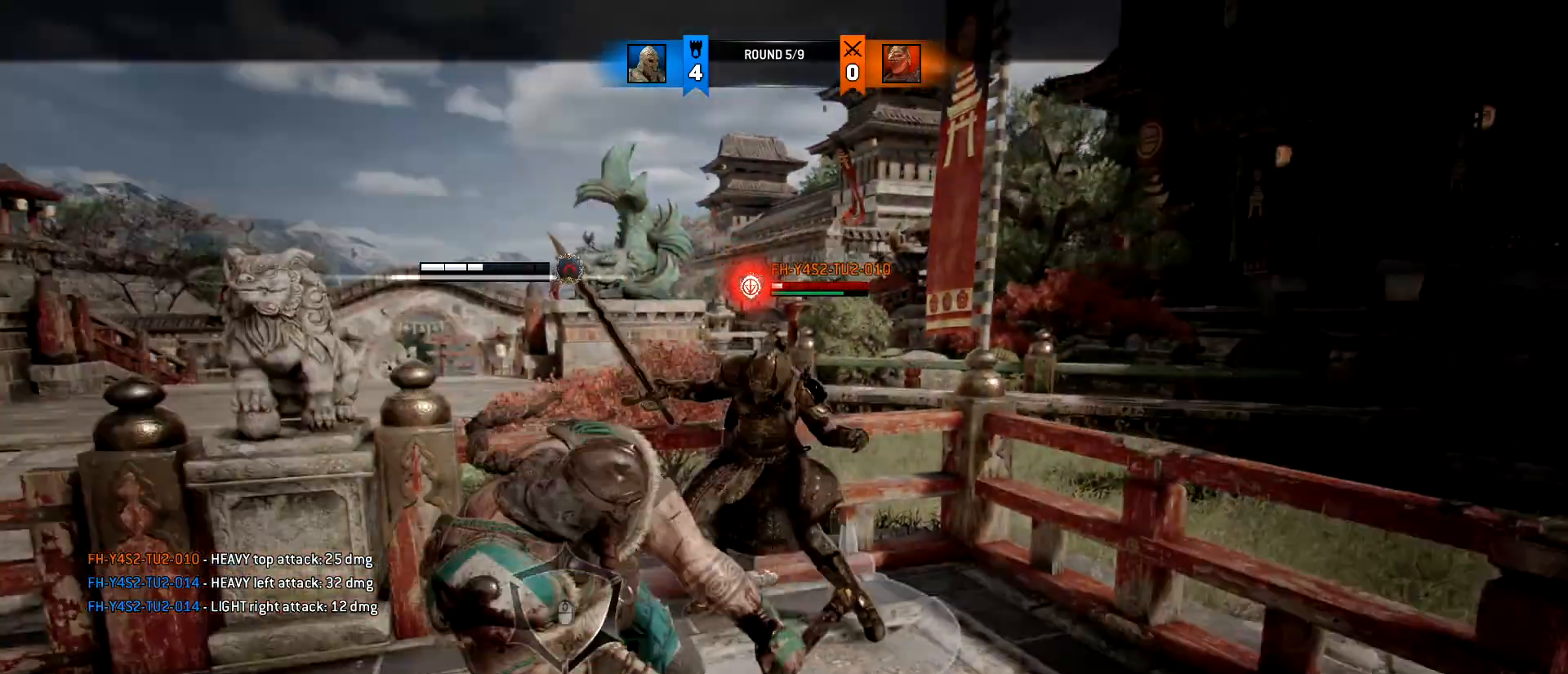
{"keys": [], "mouse": [], "events": []}
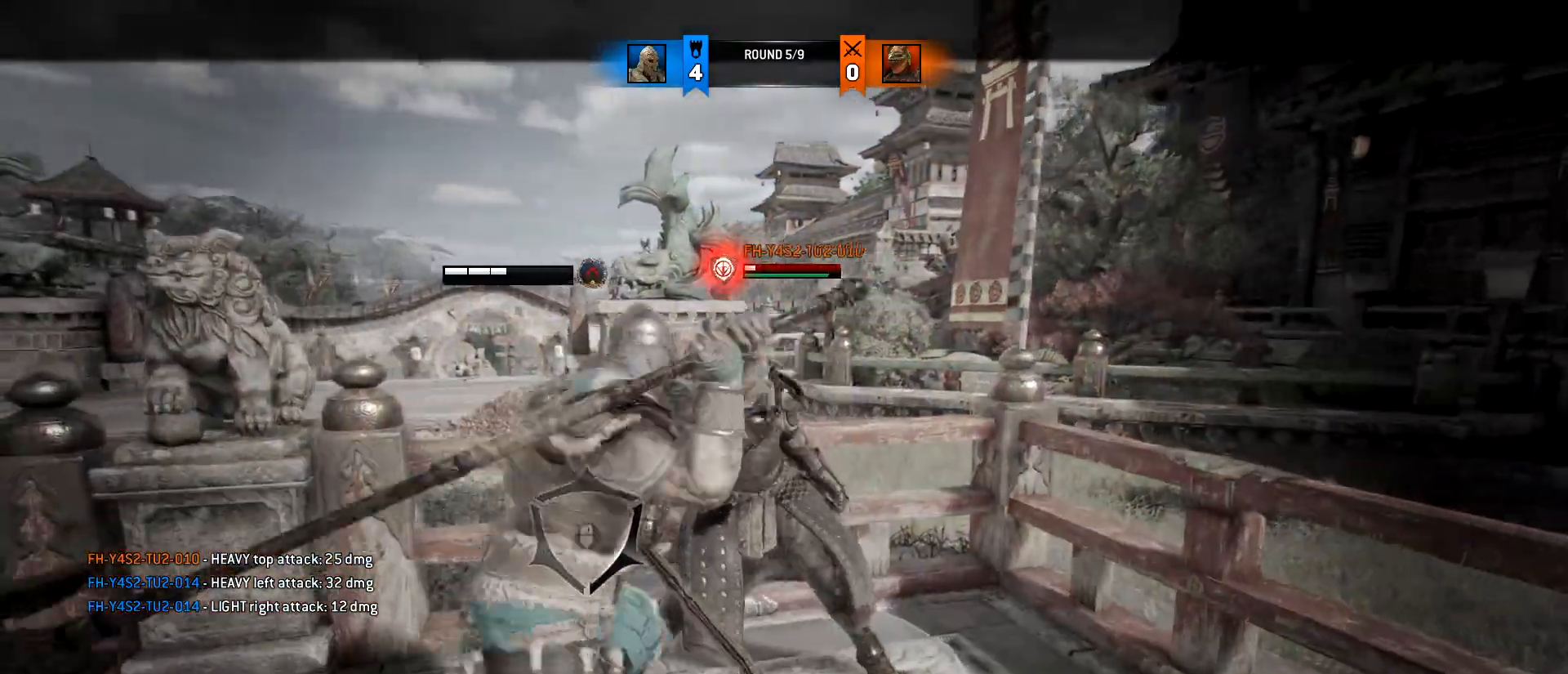
{"keys": [], "mouse": [], "events": [[350, "e", "down"], [500, "e", "up"]]}
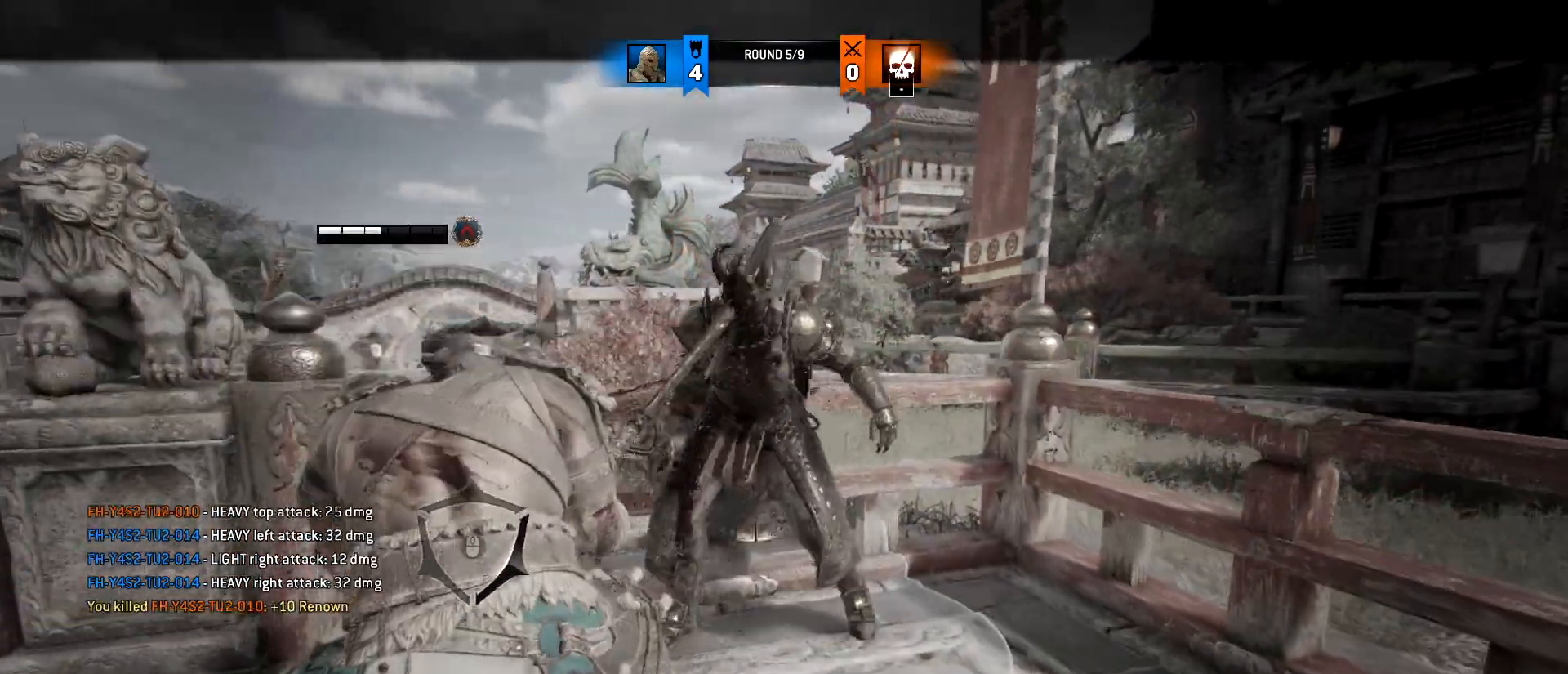
{"keys": [], "mouse": [], "events": []}
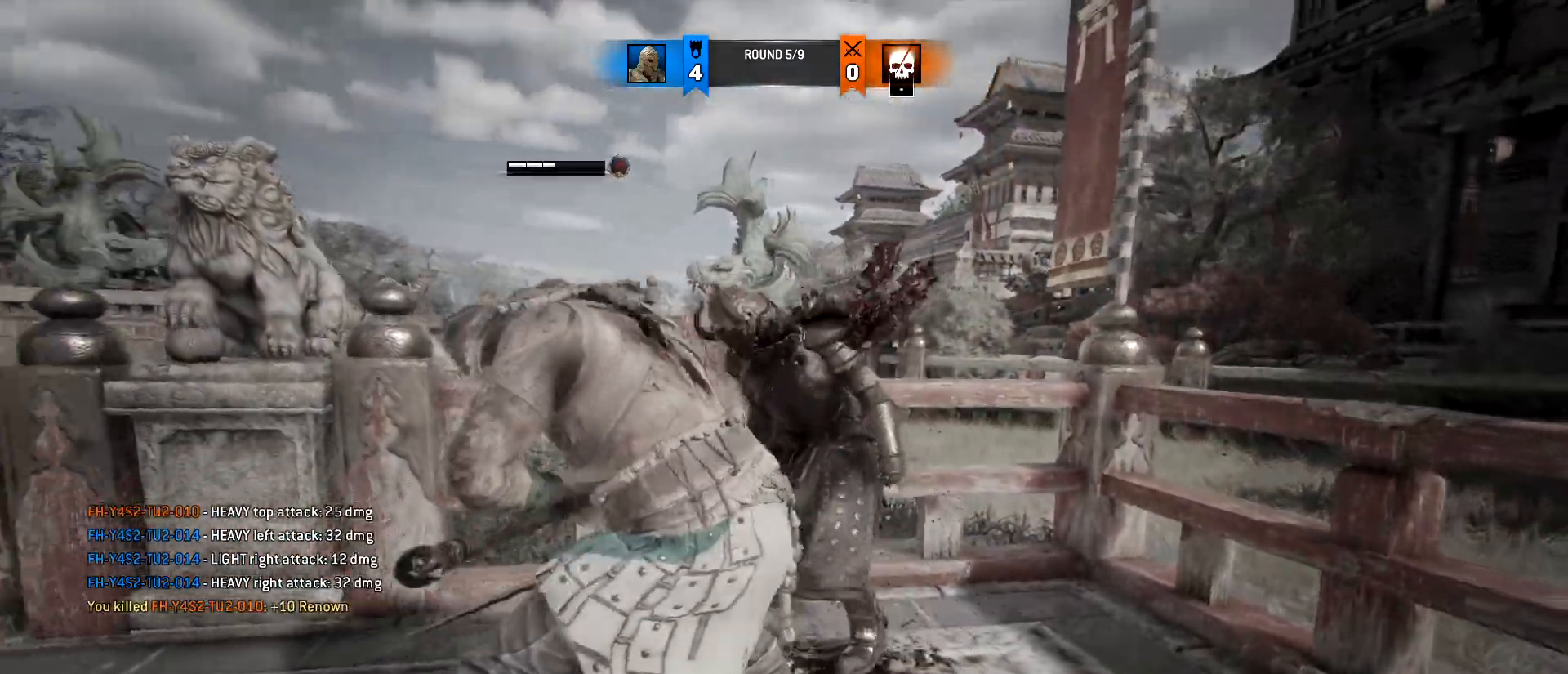
{"keys": [], "mouse": [], "events": []}
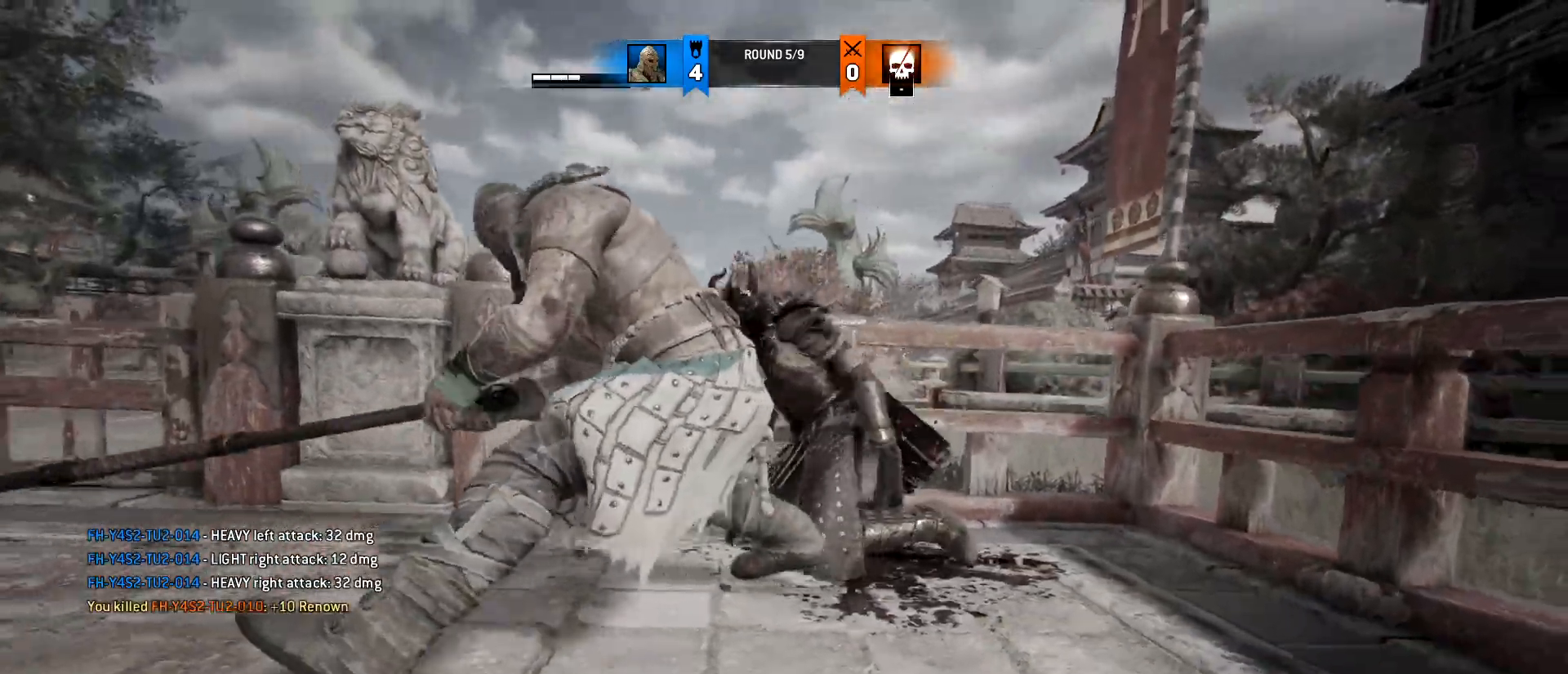
{"keys": [], "mouse": [], "events": []}
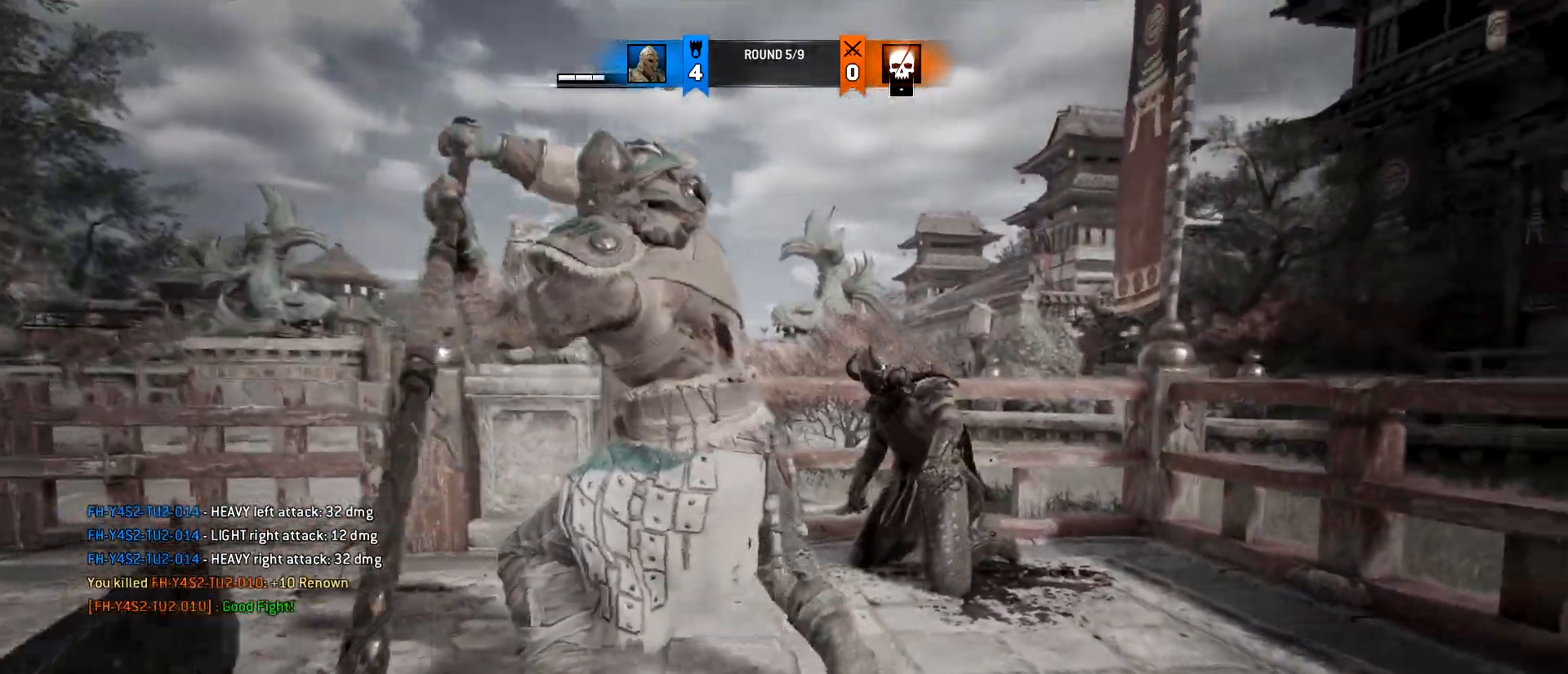
{"keys": [], "mouse": [], "events": [[133, "1", "down"], [133, "4", "down"], [233, "1", "up"], [267, "4", "up"]]}